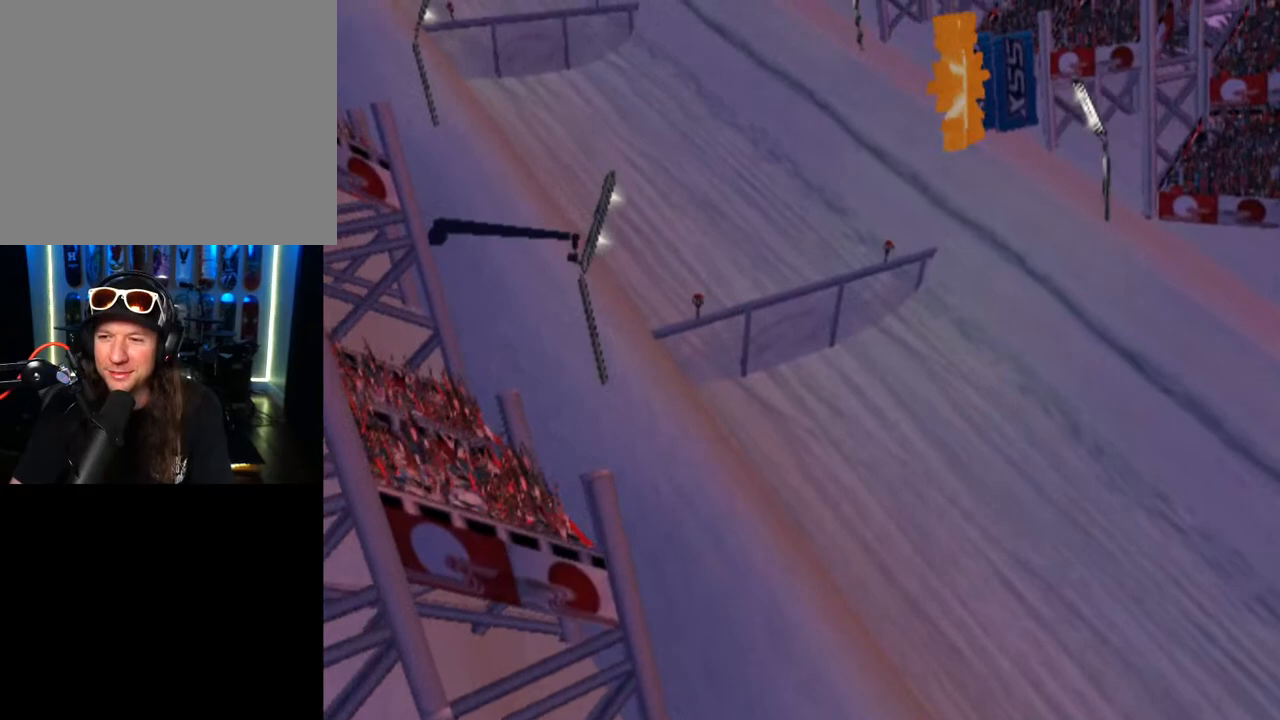
Gameplay with a controller (PlayStation layout); each line is a JSON object with the inputs held at the frame after it. "events" lists button and stick changes between this image and that frame as [ms after this image, input, new state], when the widget could be followed in between.
{"buttons": [], "left_stick": "center", "right_stick": "center", "events": [[250, "CROSS", "down"], [500, "CROSS", "up"]]}
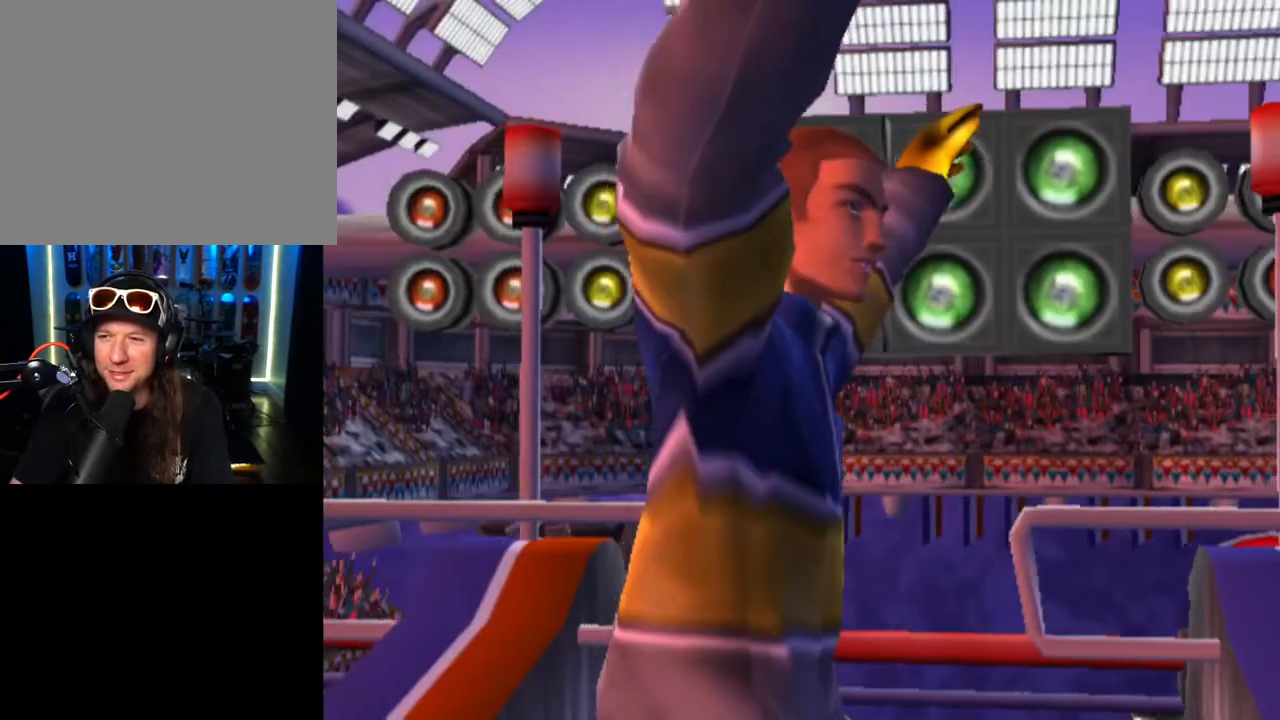
{"buttons": [], "left_stick": "center", "right_stick": "center", "events": []}
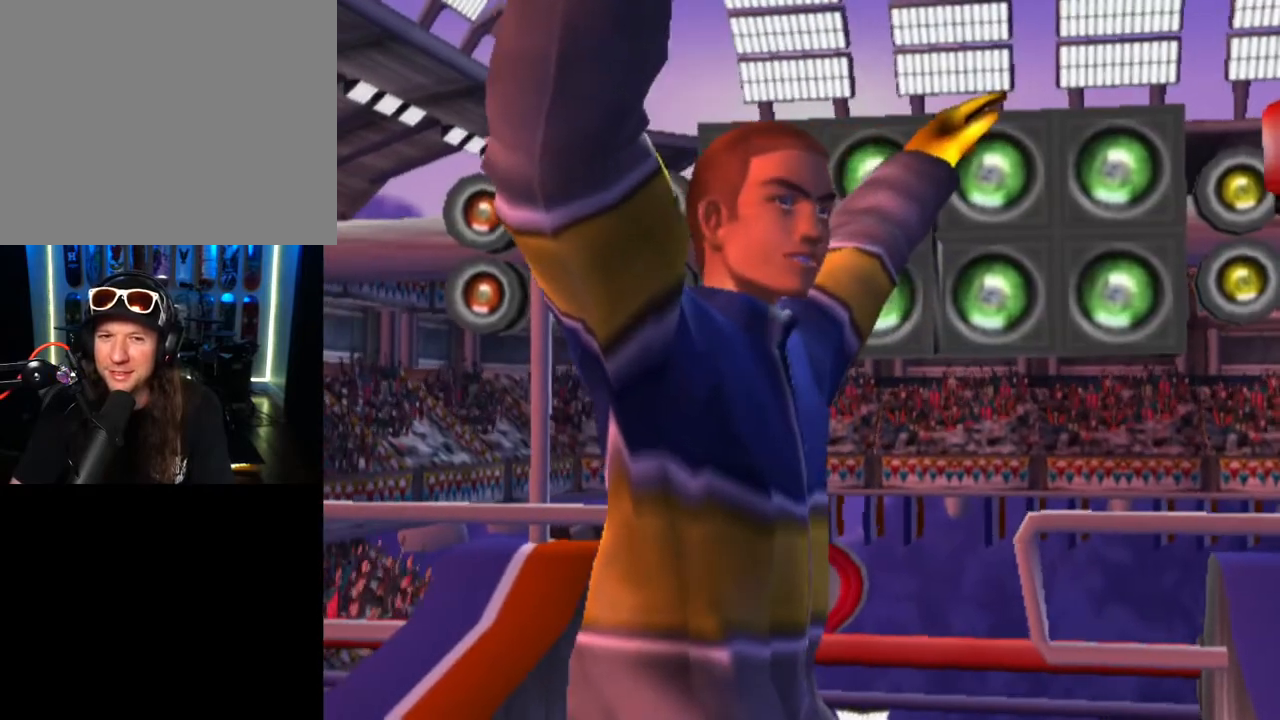
{"buttons": [], "left_stick": "center", "right_stick": "center", "events": [[33, "CROSS", "down"], [250, "CROSS", "up"]]}
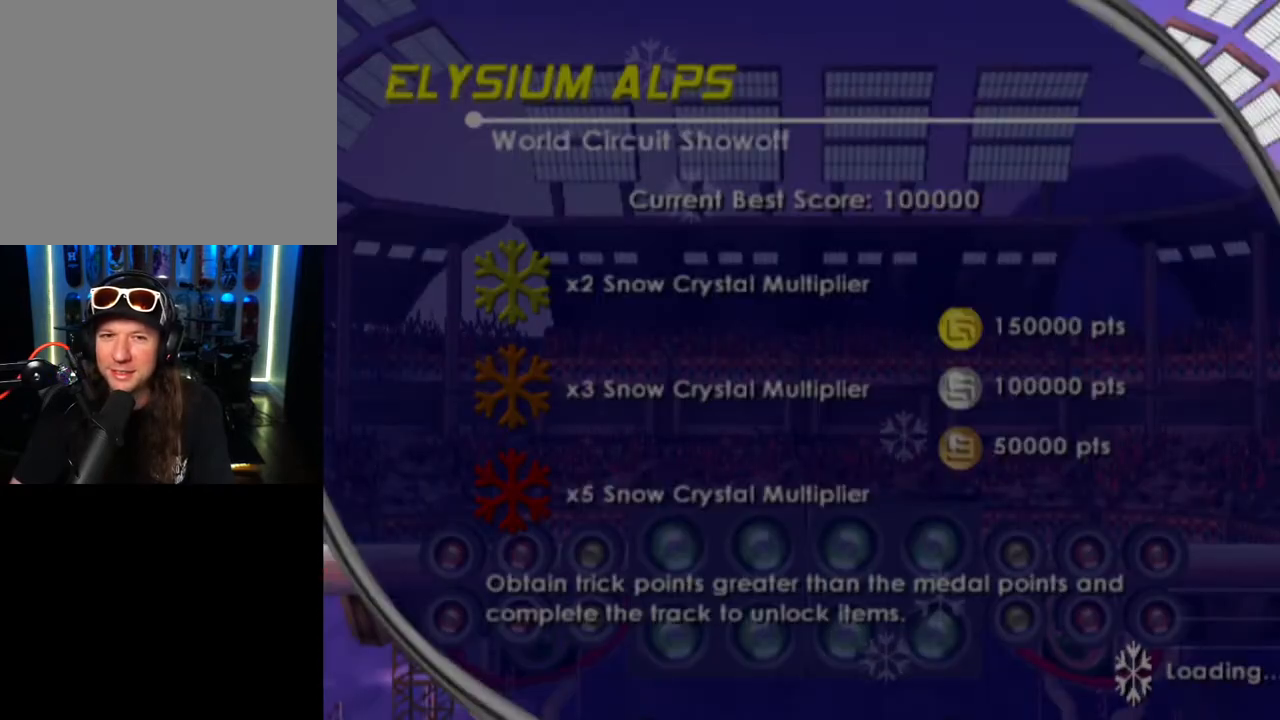
{"buttons": [], "left_stick": "center", "right_stick": "center", "events": []}
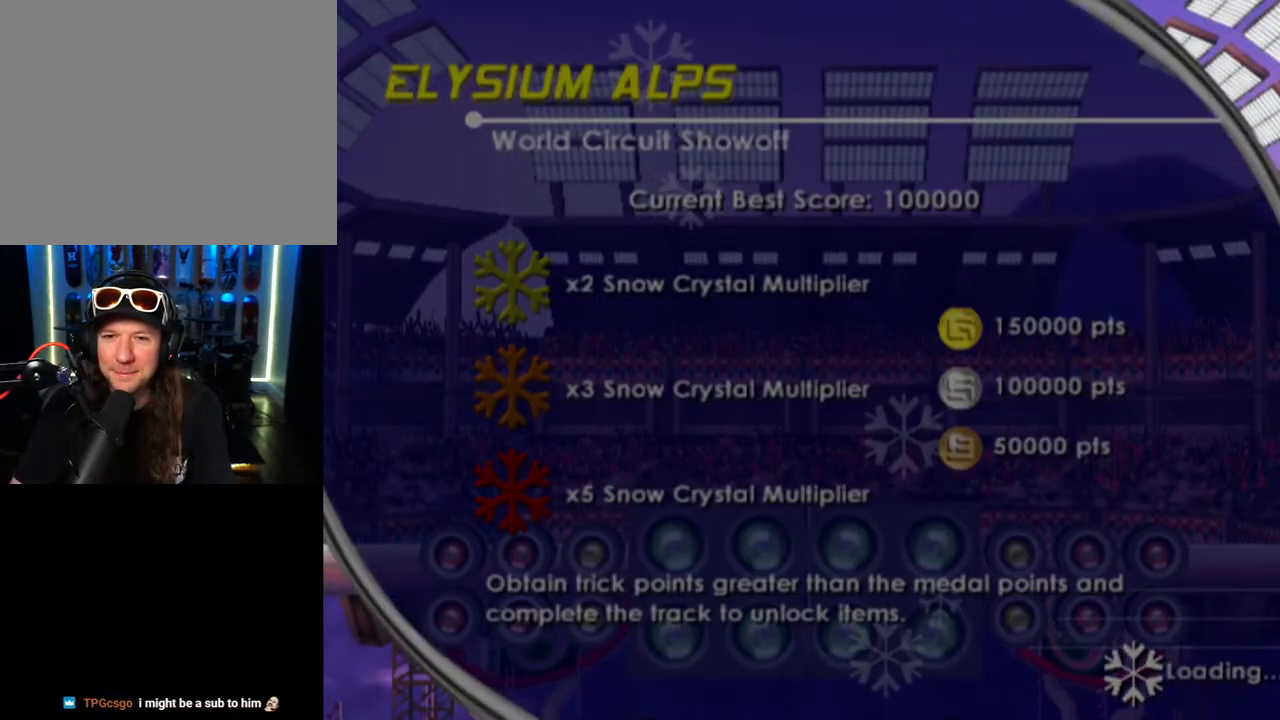
{"buttons": [], "left_stick": "center", "right_stick": "center", "events": []}
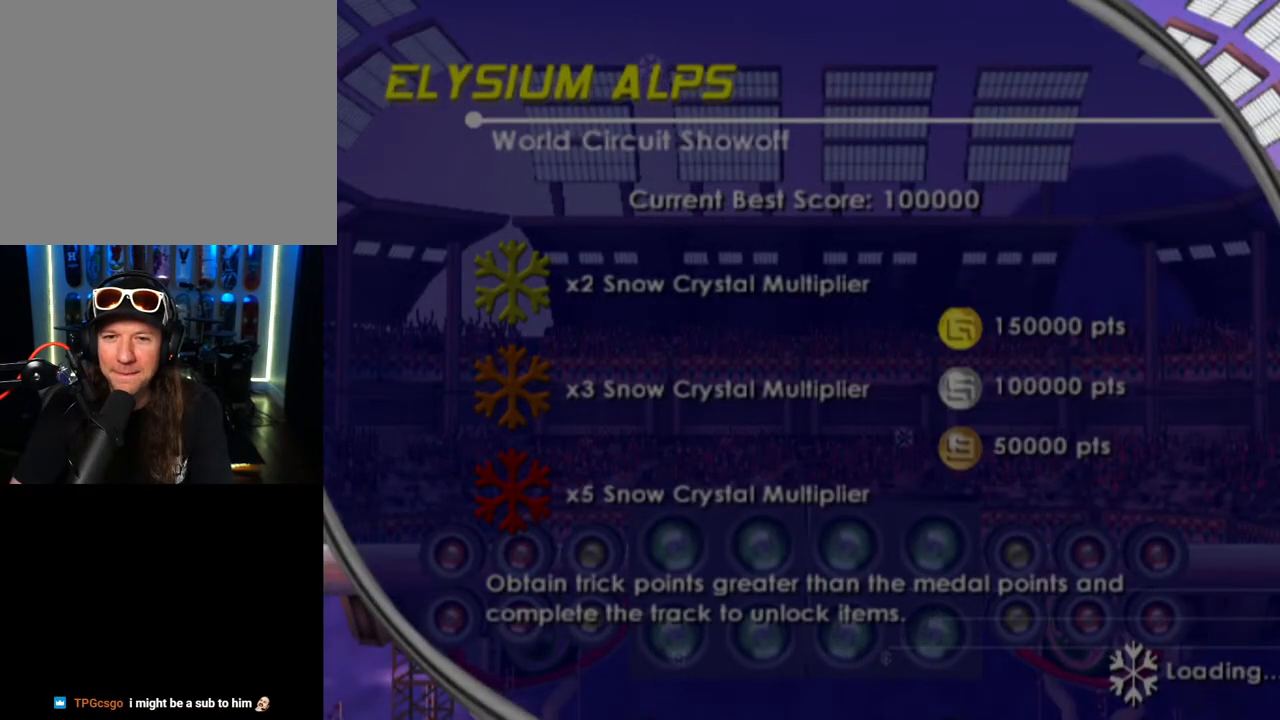
{"buttons": [], "left_stick": "center", "right_stick": "center", "events": []}
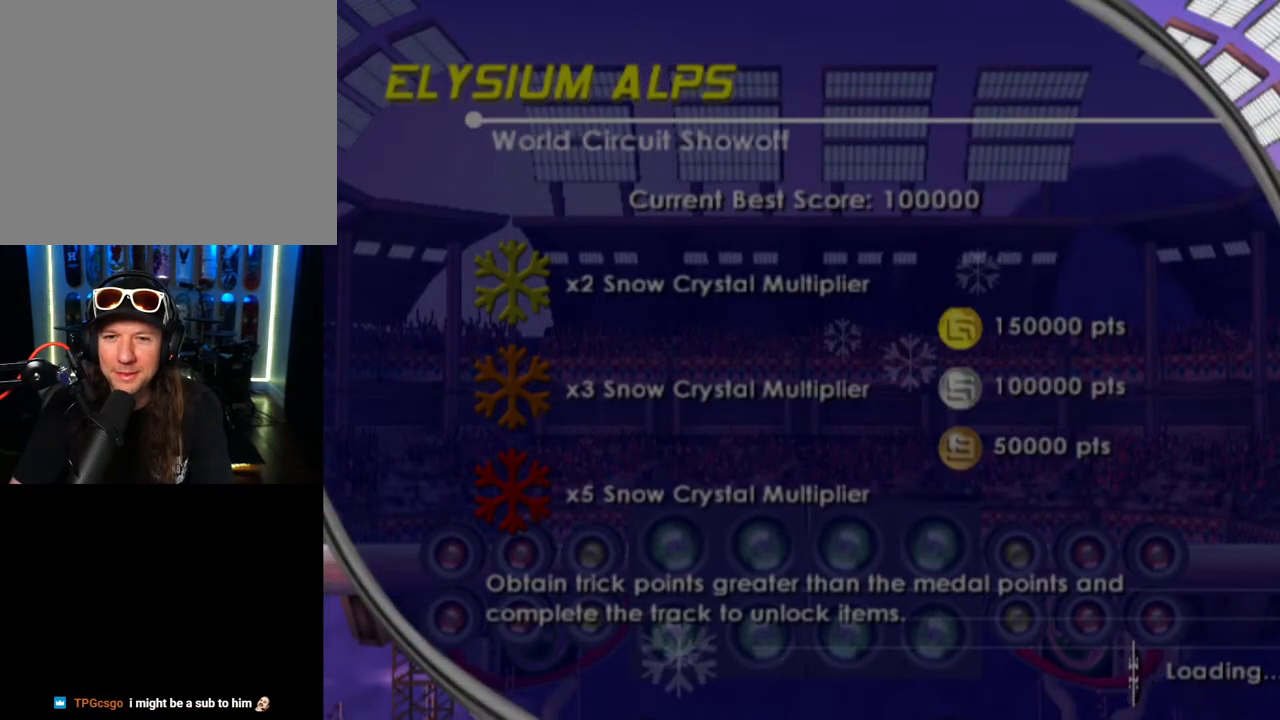
{"buttons": [], "left_stick": "center", "right_stick": "center", "events": []}
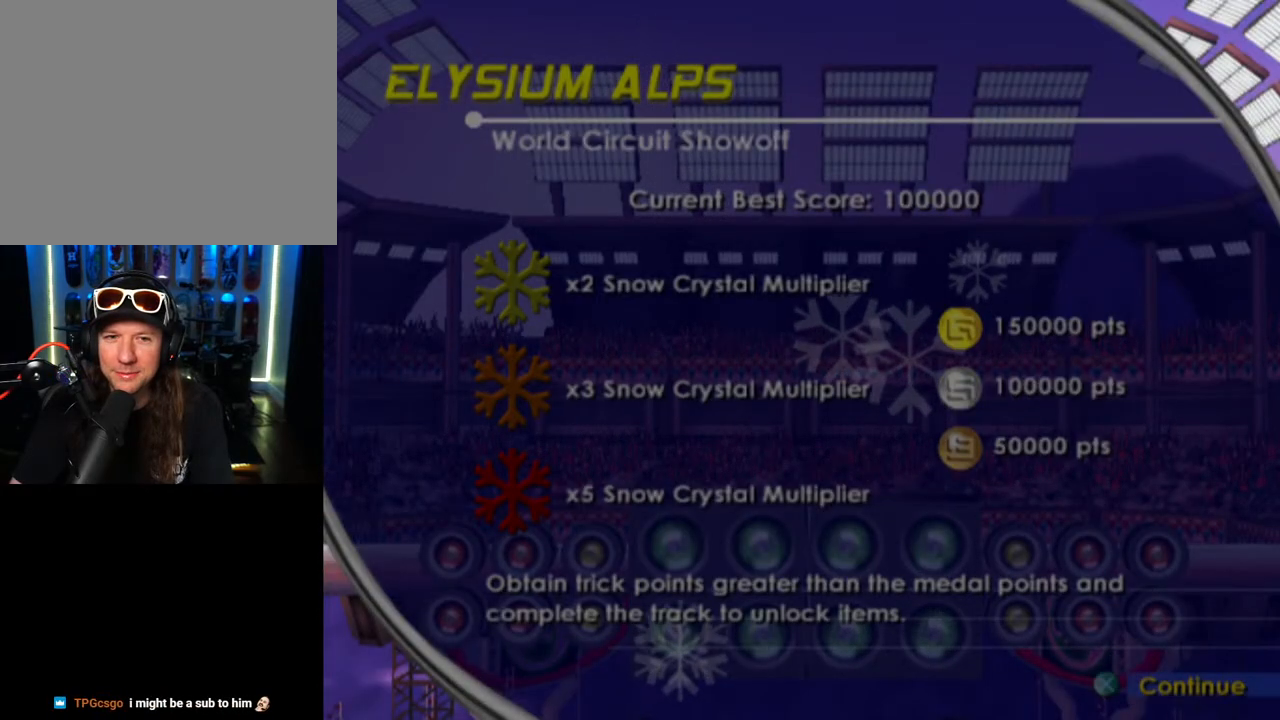
{"buttons": [], "left_stick": "center", "right_stick": "center", "events": []}
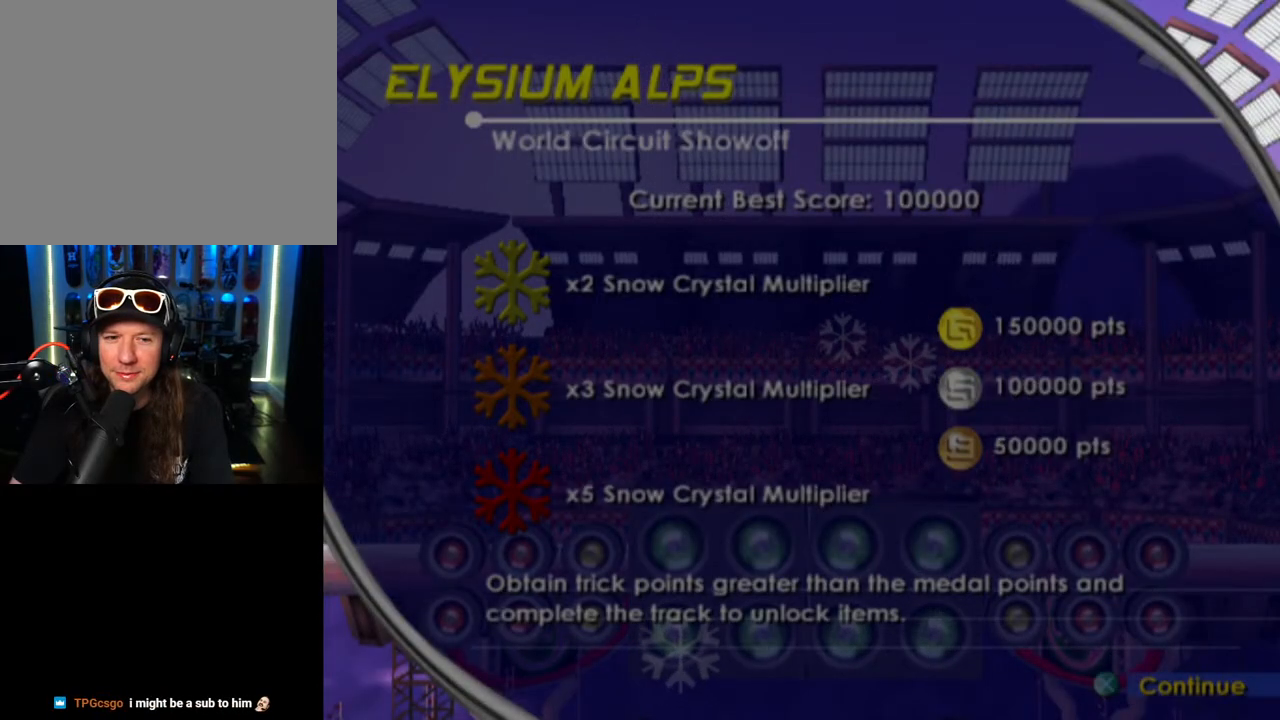
{"buttons": [], "left_stick": "center", "right_stick": "center", "events": []}
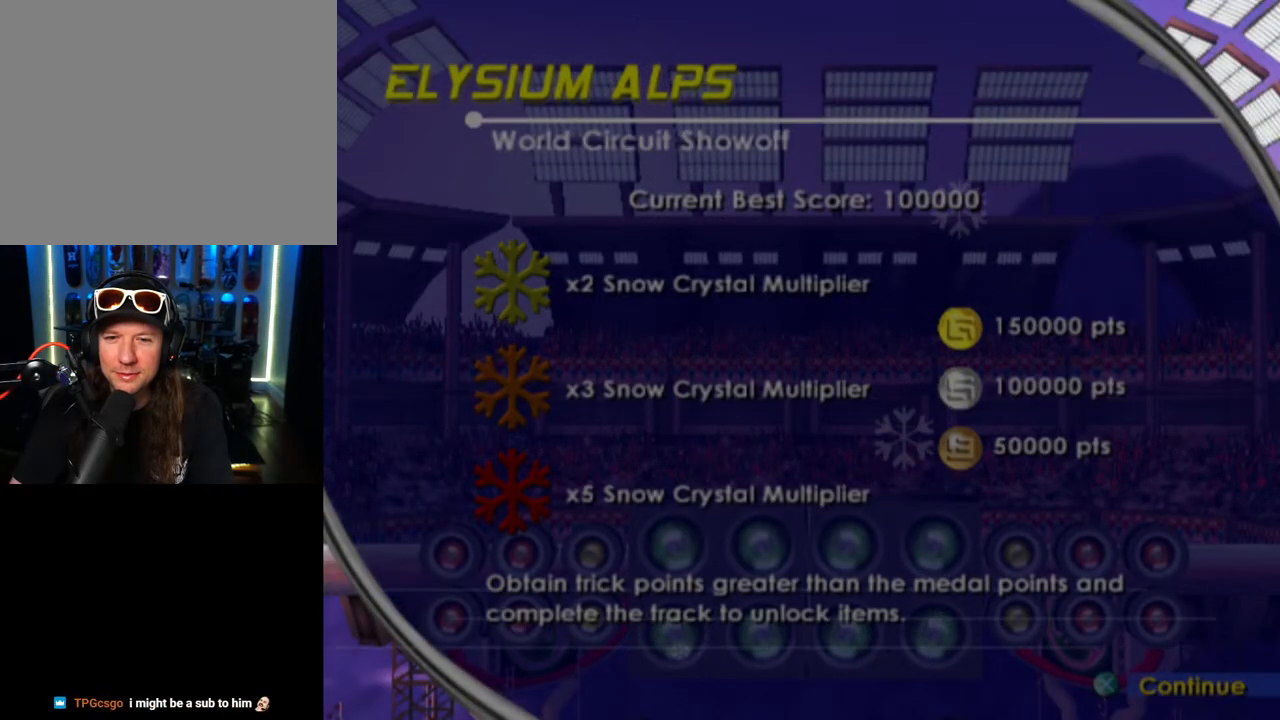
{"buttons": [], "left_stick": "center", "right_stick": "center", "events": [[183, "CROSS", "down"], [417, "CROSS", "up"]]}